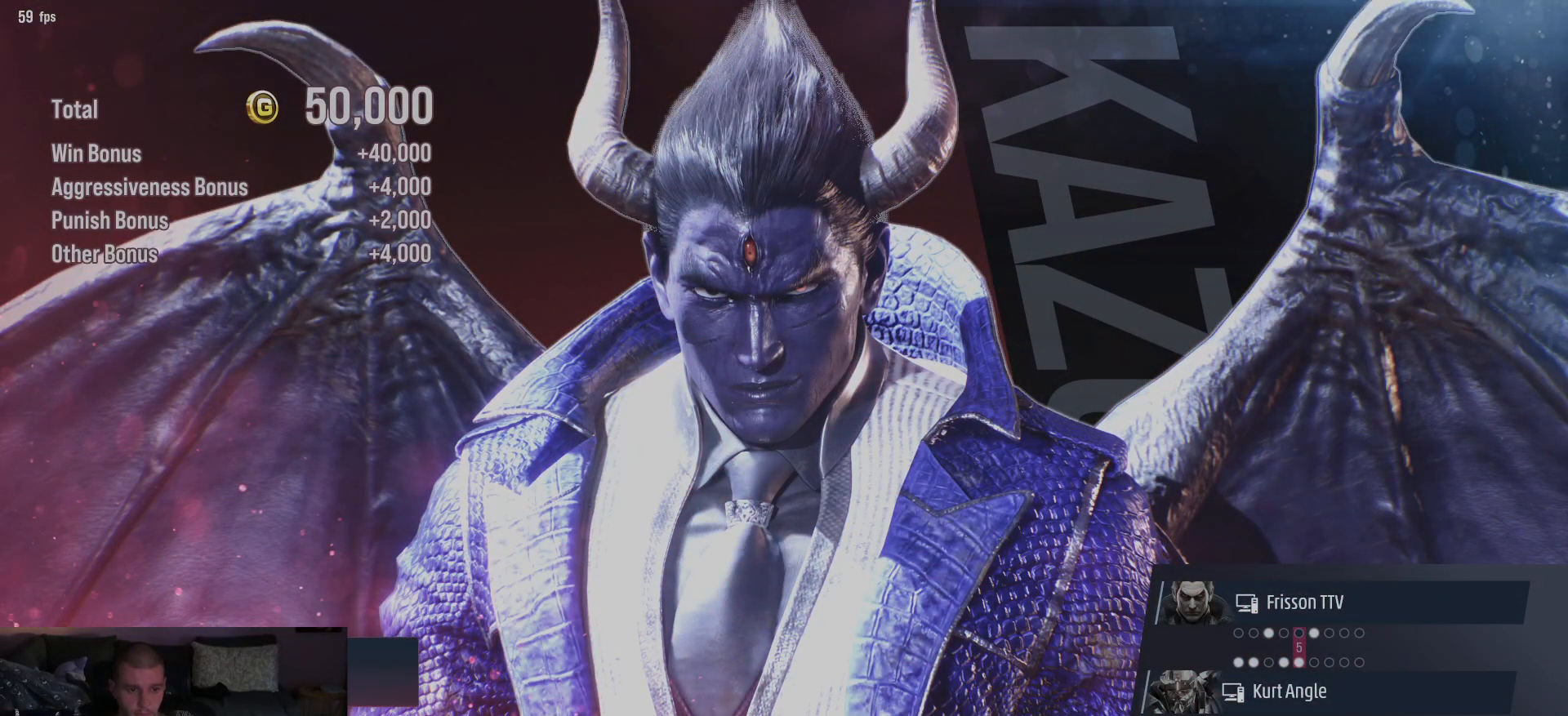
Gameplay with a controller (arcade stick); each line is a JSON object with the inputs held at the frame after it. "events" lists button and stick changes between this image and that frame as [ms after this image, input, new state], when the widget could be followed in between. Not read: L3 R3.
{"buttons": [], "left_stick": "center", "events": [[183, "CROSS", "down"], [233, "CROSS", "up"], [350, "CROSS", "down"], [383, "CROSS", "up"], [433, "CROSS", "down"], [483, "CROSS", "up"]]}
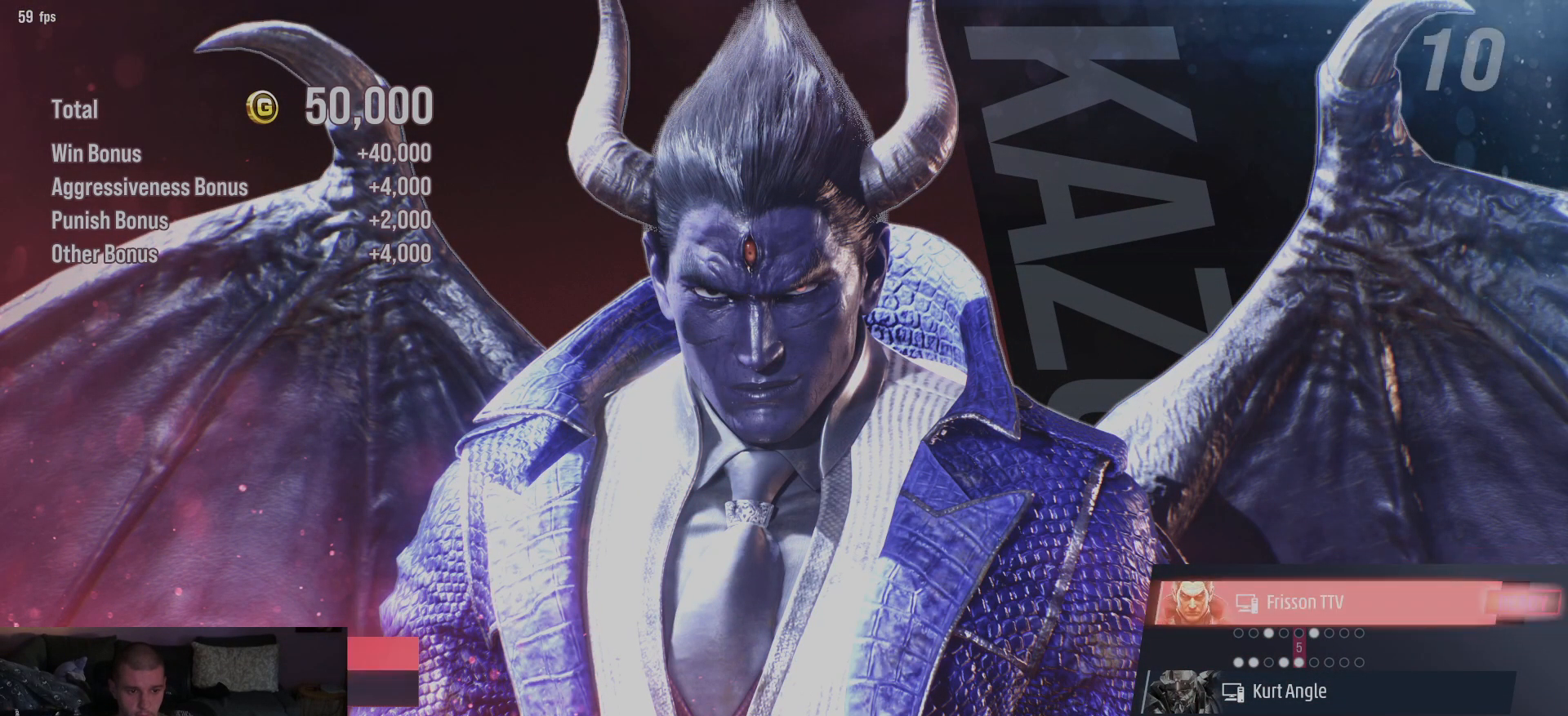
{"buttons": [], "left_stick": "center", "events": [[33, "CROSS", "down"], [100, "CROSS", "up"], [117, "CROSS", "down"], [200, "CROSS", "up"]]}
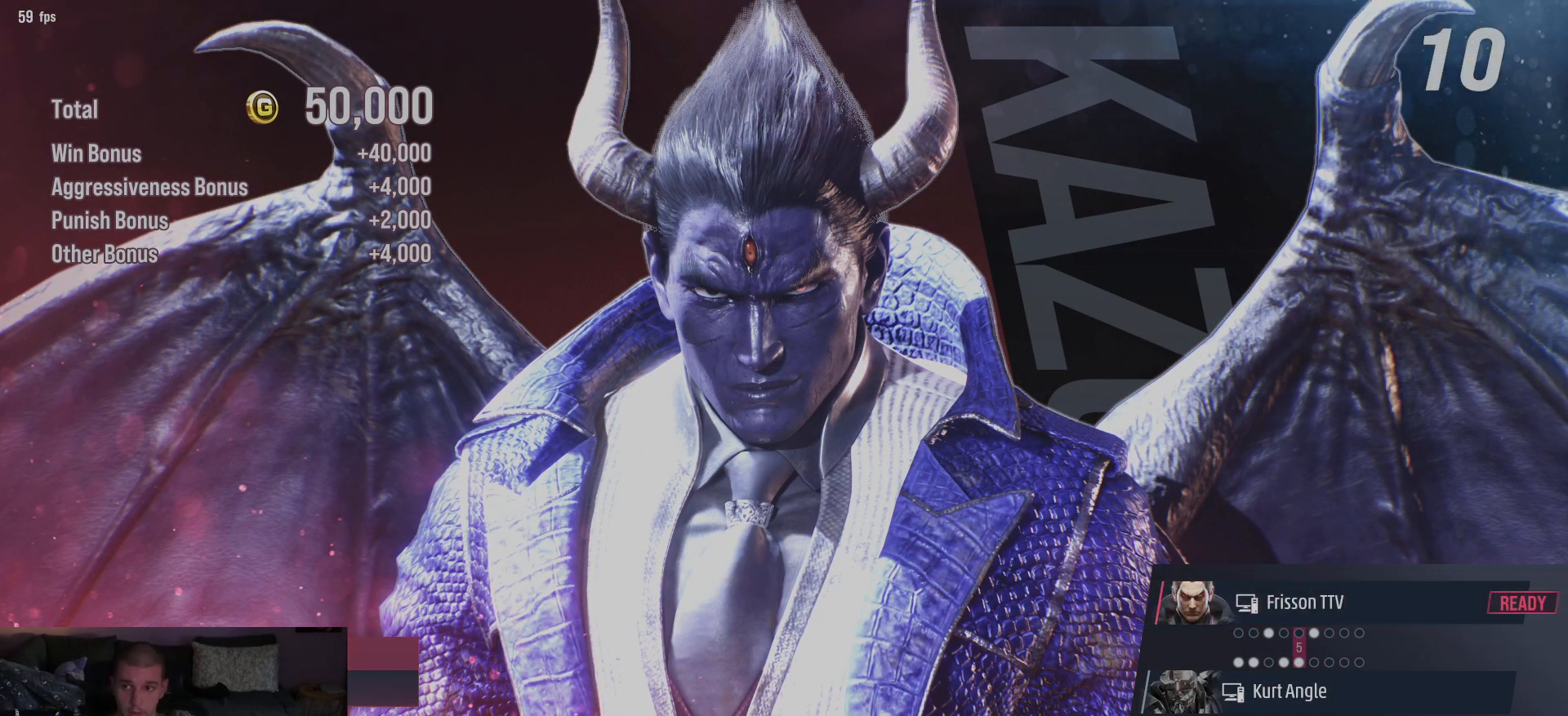
{"buttons": [], "left_stick": "center", "events": []}
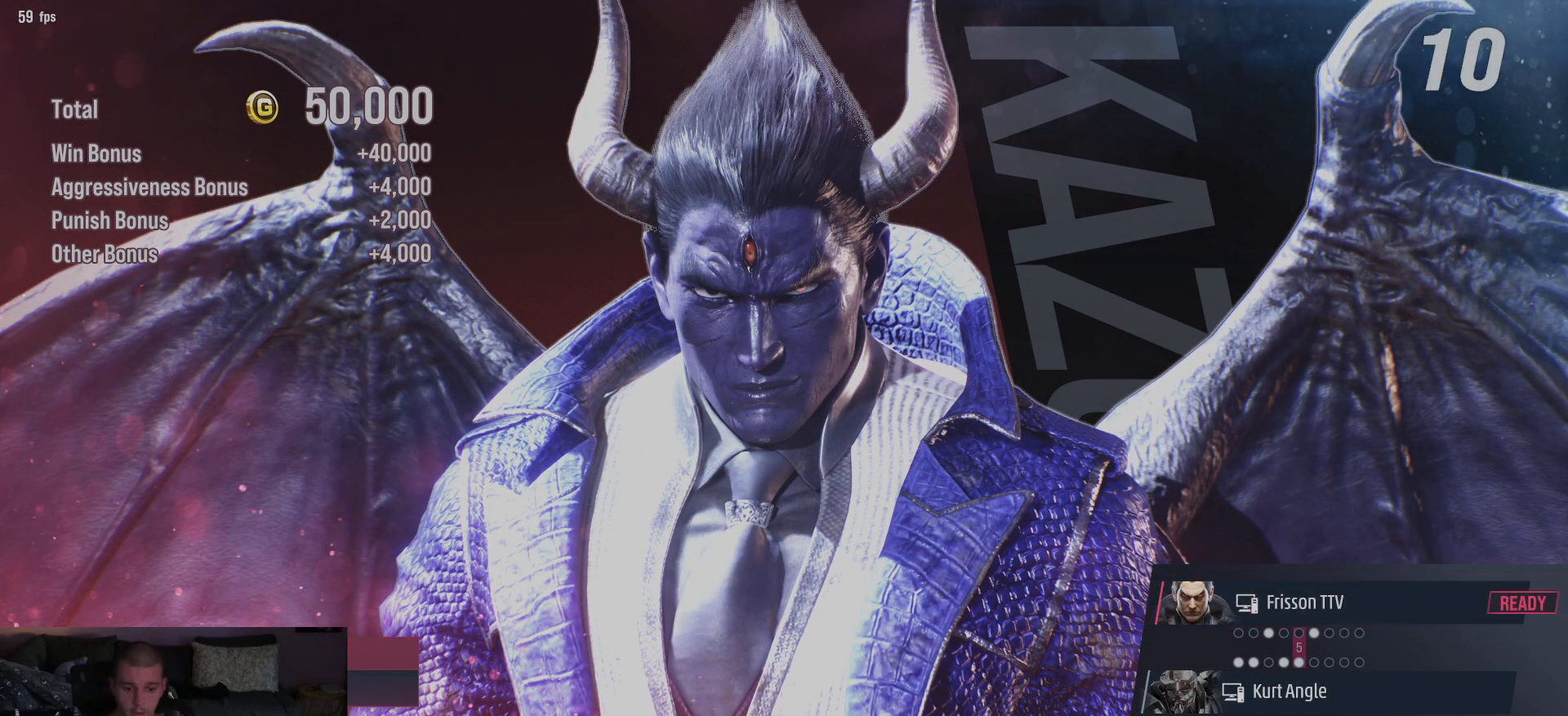
{"buttons": [], "left_stick": "center", "events": []}
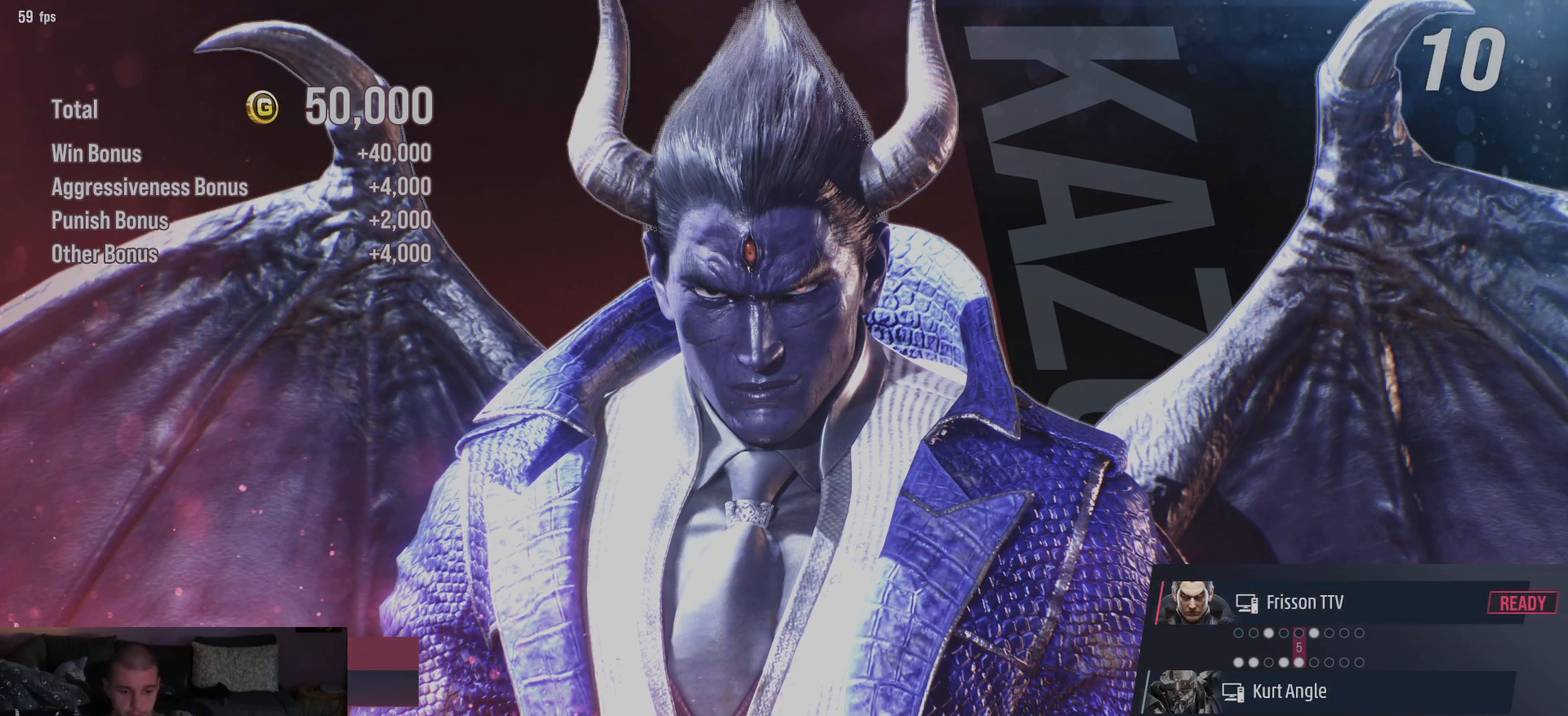
{"buttons": [], "left_stick": "center", "events": []}
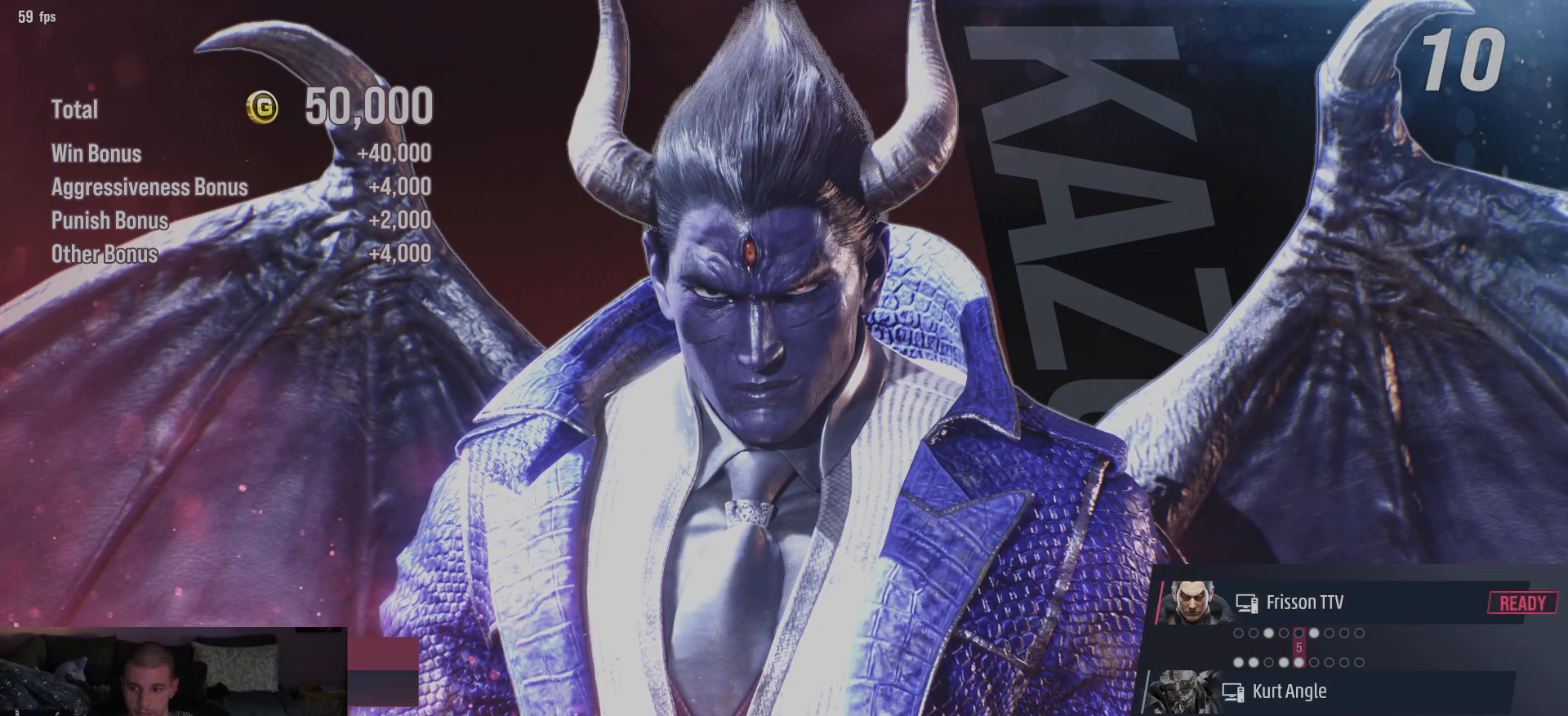
{"buttons": [], "left_stick": "center", "events": []}
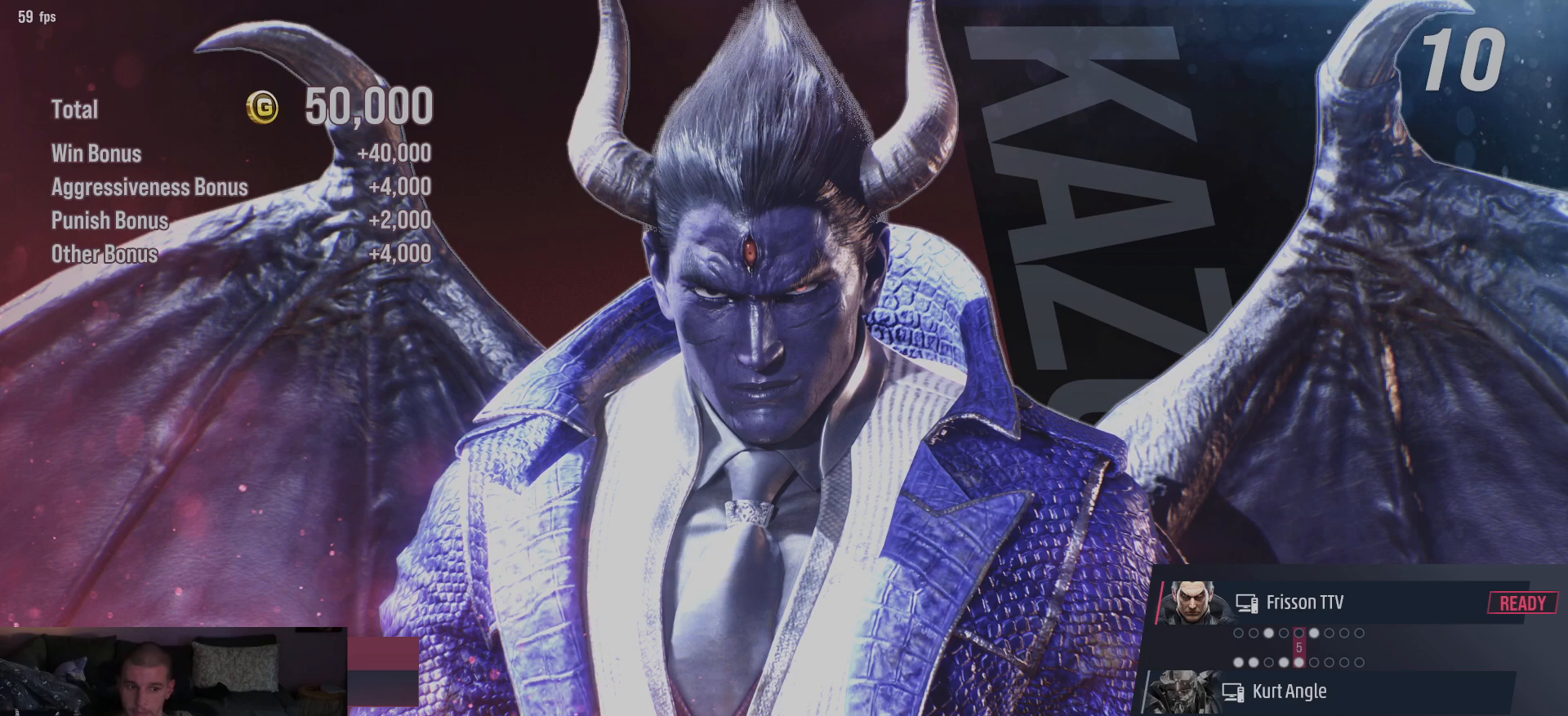
{"buttons": [], "left_stick": "center", "events": []}
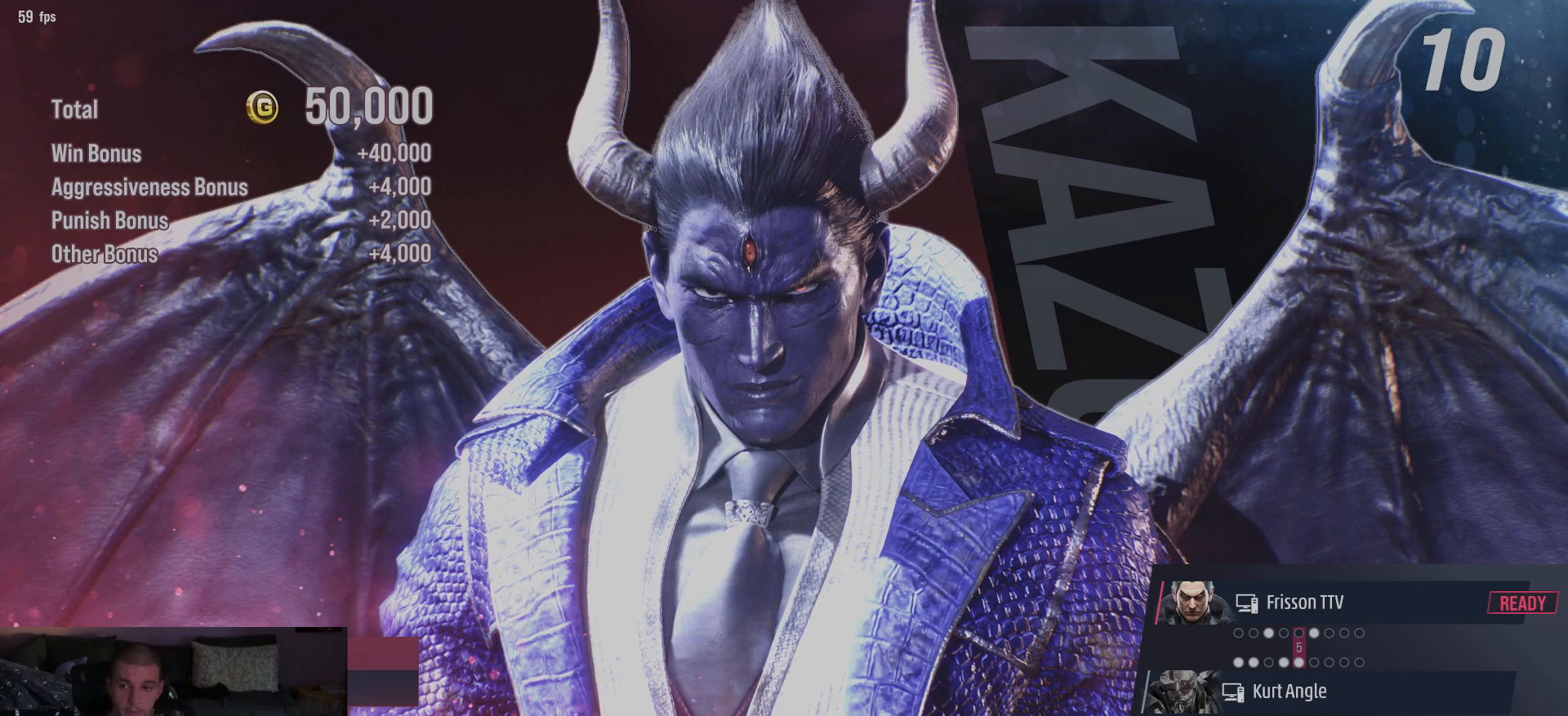
{"buttons": [], "left_stick": "center", "events": []}
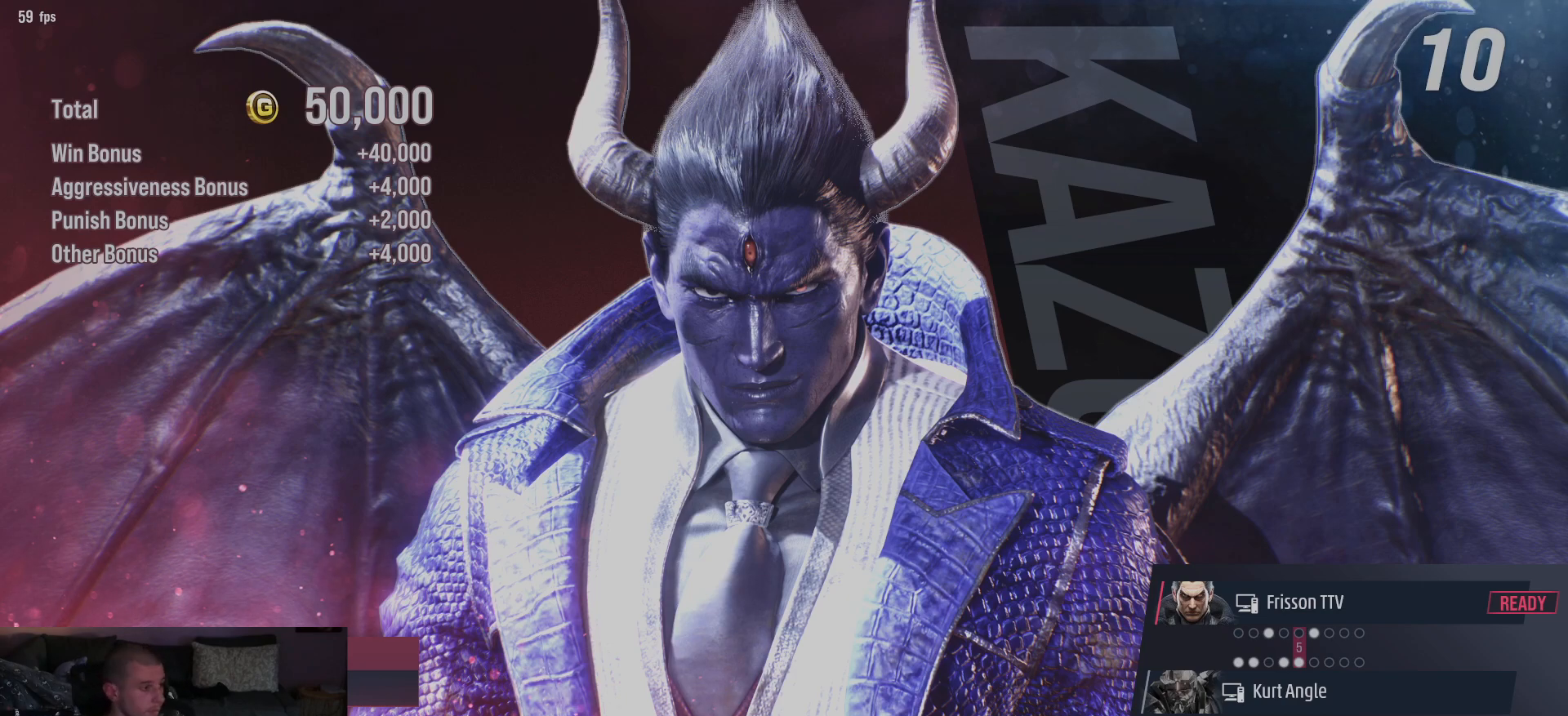
{"buttons": [], "left_stick": "center", "events": []}
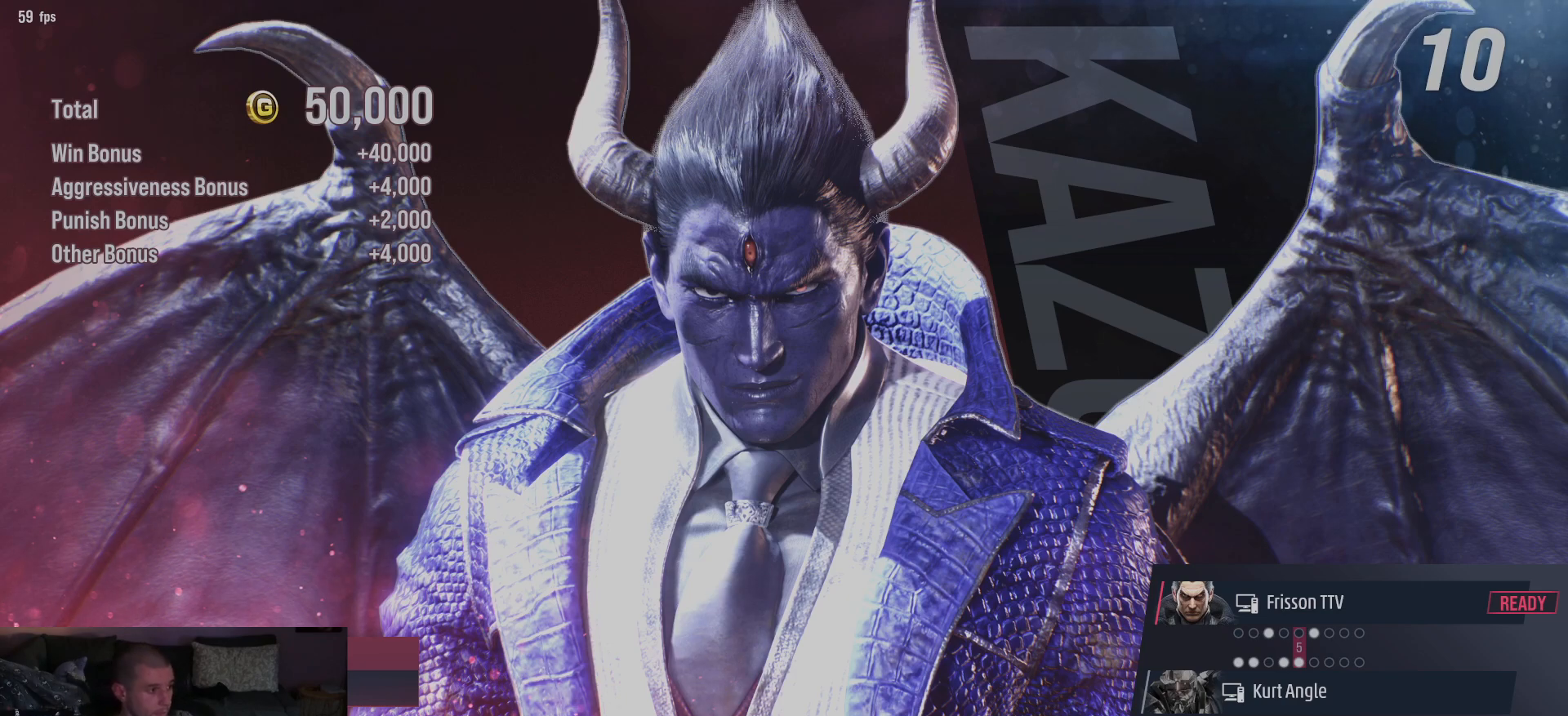
{"buttons": [], "left_stick": "center", "events": []}
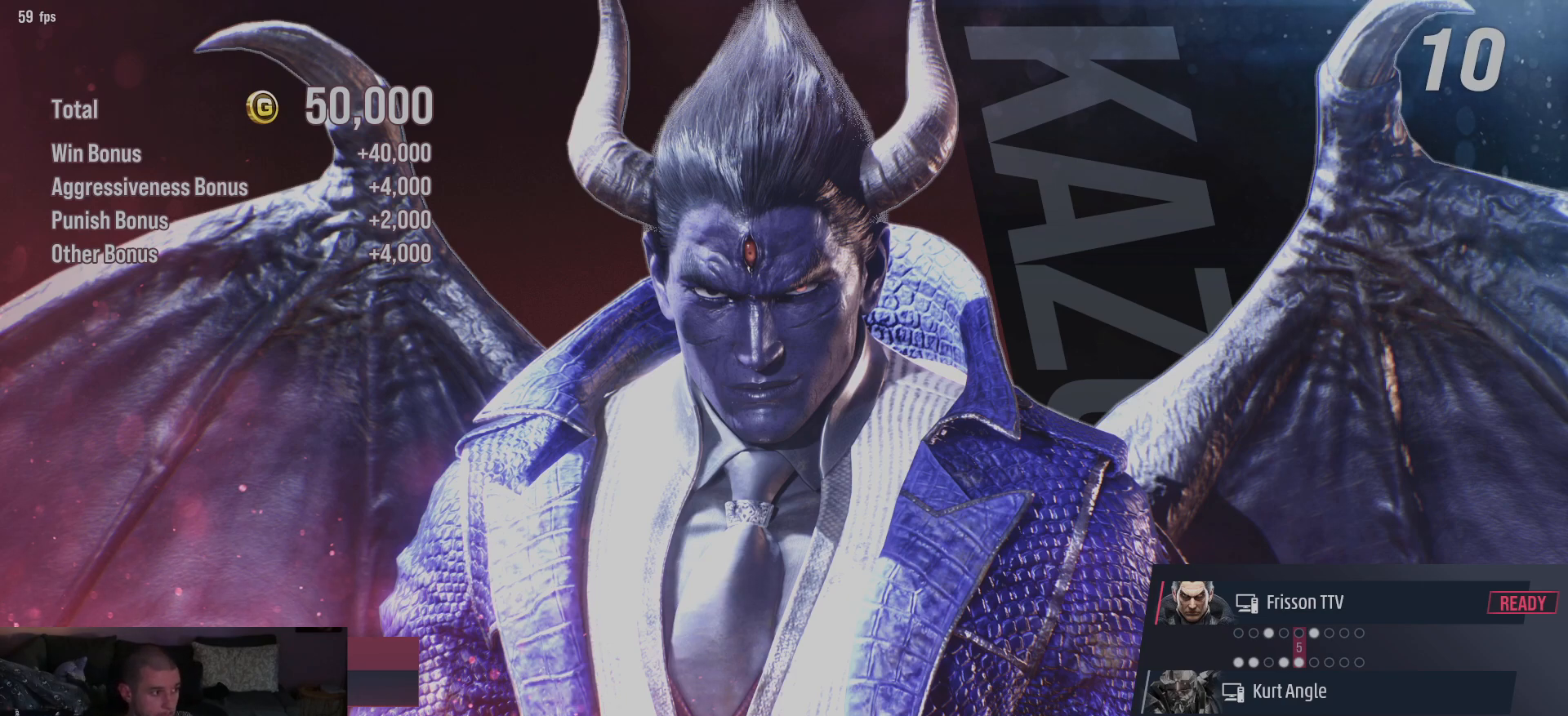
{"buttons": [], "left_stick": "center", "events": []}
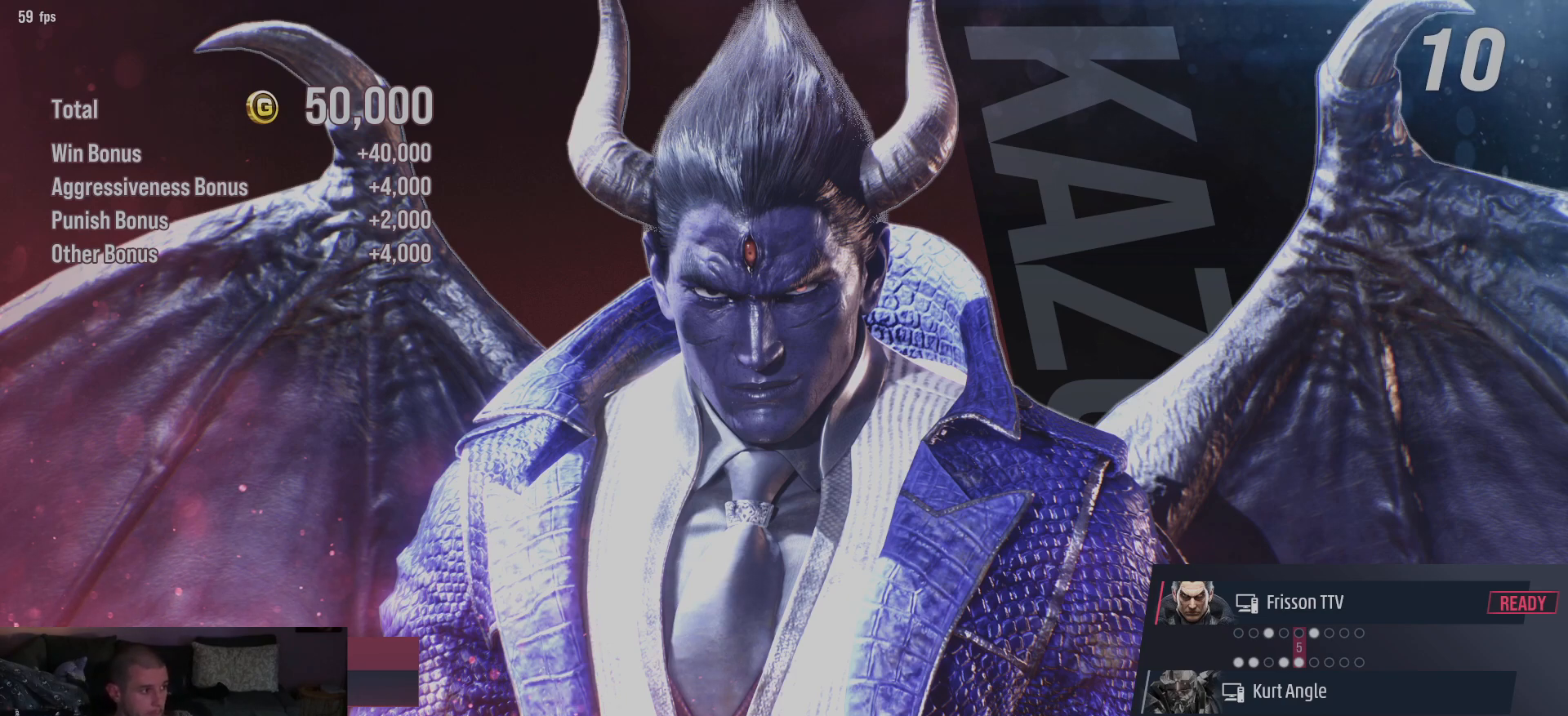
{"buttons": [], "left_stick": "center", "events": []}
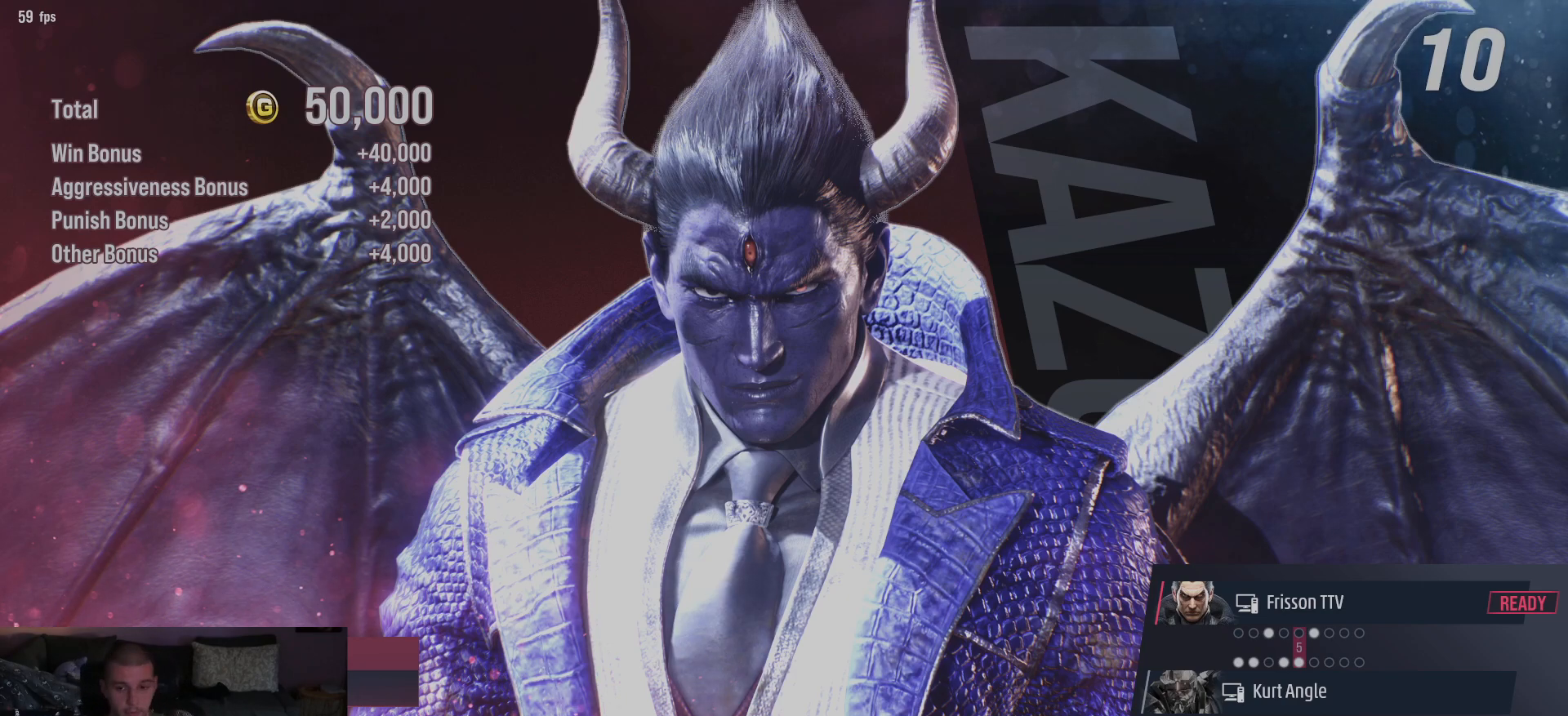
{"buttons": ["CROSS"], "left_stick": "center", "events": [[383, "CROSS", "down"], [417, "CROSS", "up"], [500, "CROSS", "down"]]}
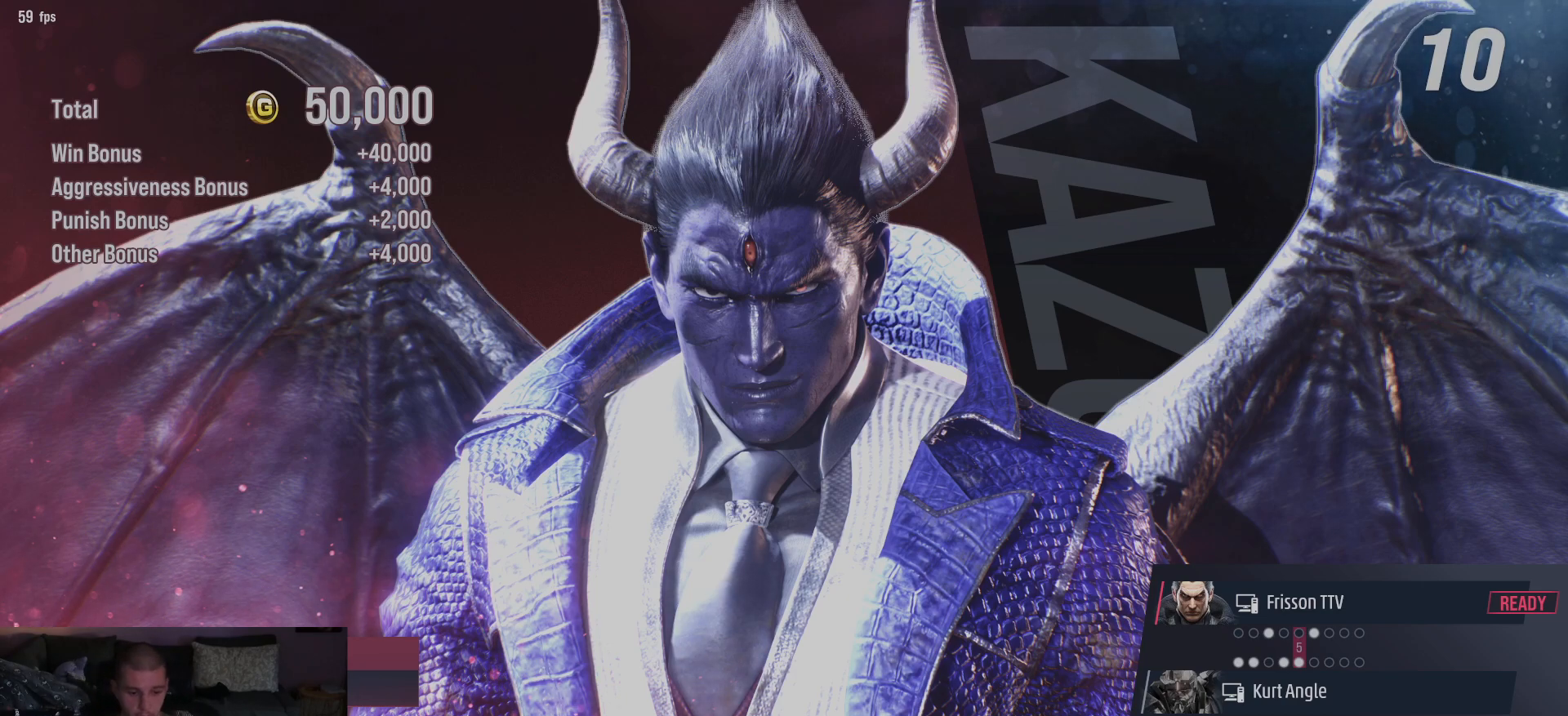
{"buttons": ["CROSS"], "left_stick": "center", "events": [[67, "CROSS", "up"], [183, "CROSS", "down"], [333, "CROSS", "up"], [433, "CROSS", "down"]]}
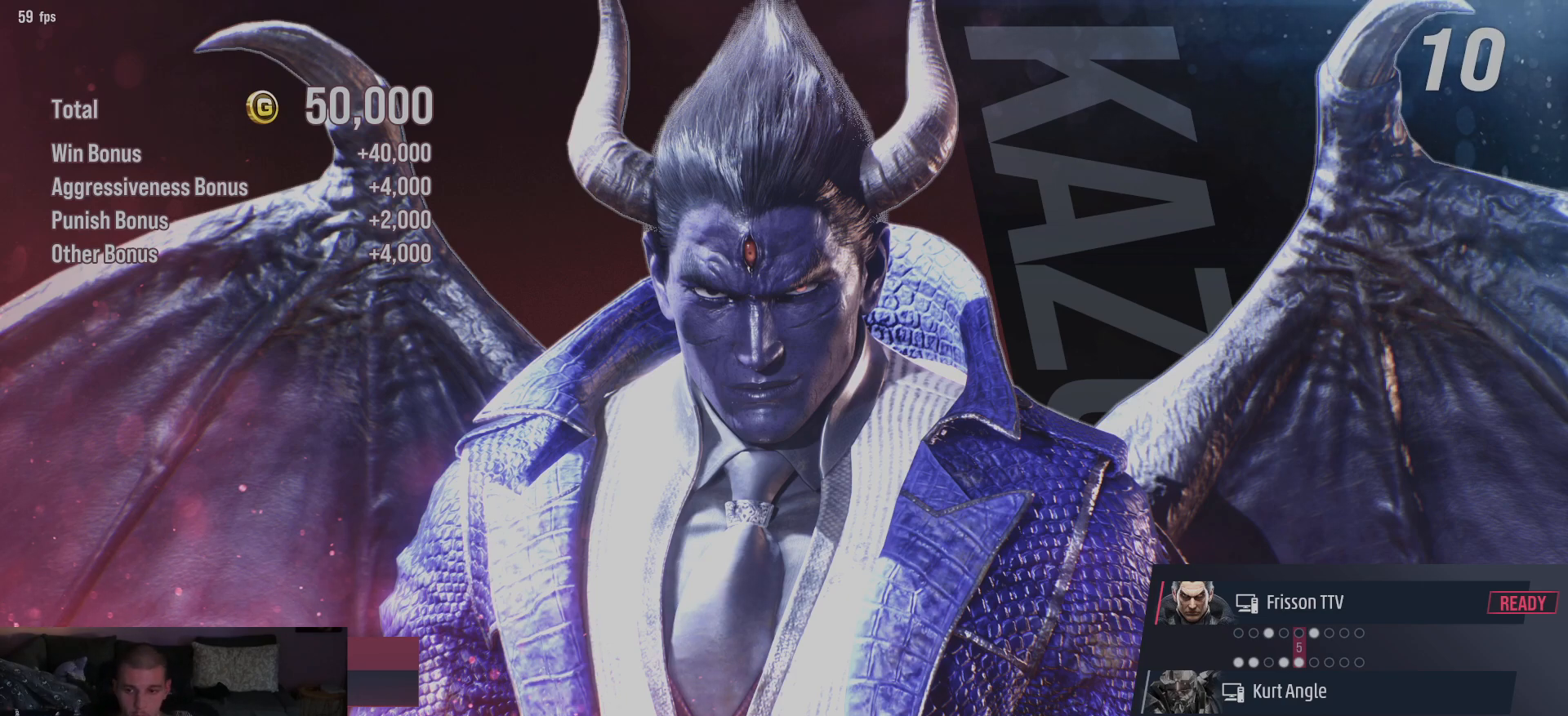
{"buttons": ["CROSS"], "left_stick": "center", "events": [[17, "CROSS", "up"], [100, "CROSS", "down"], [167, "CROSS", "up"], [250, "CROSS", "down"], [367, "CROSS", "up"], [467, "CROSS", "down"]]}
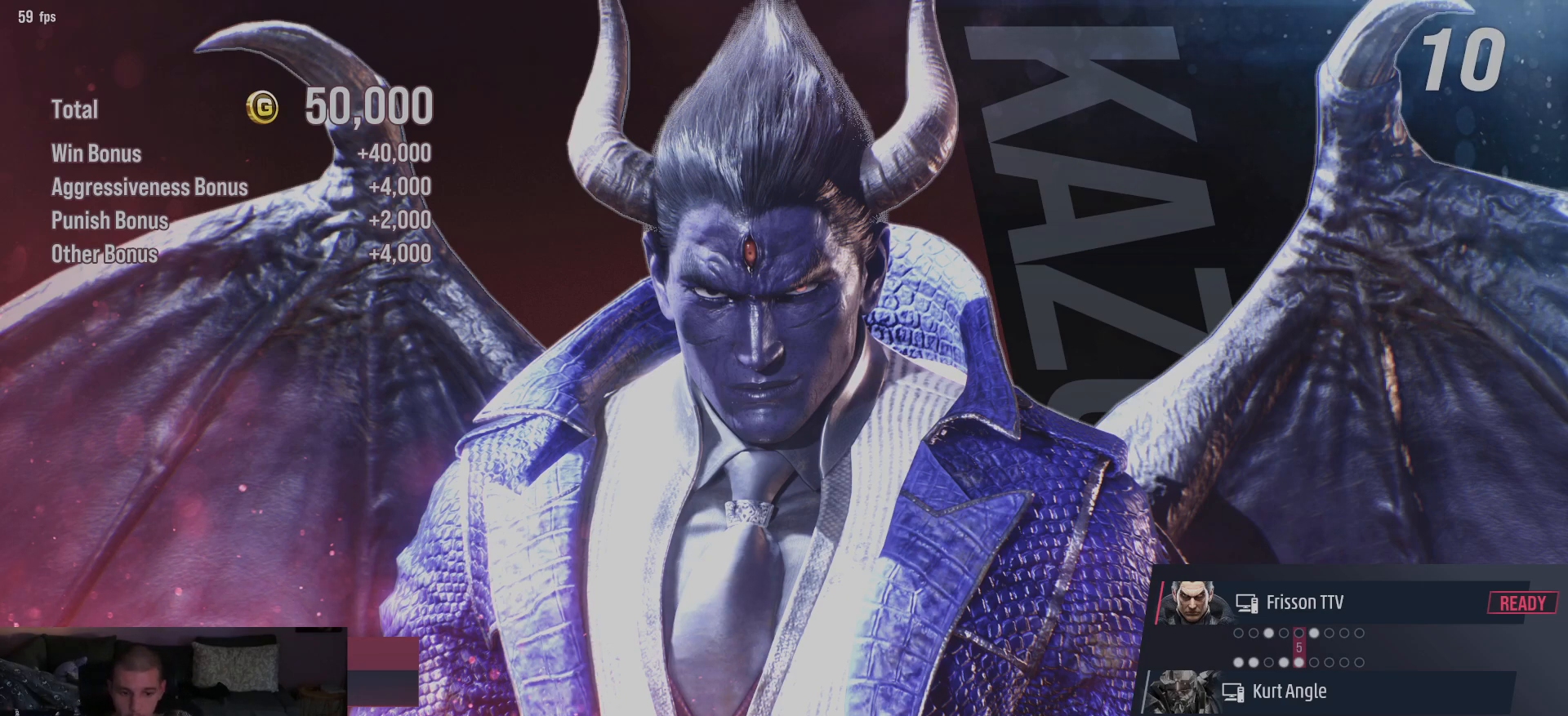
{"buttons": [], "left_stick": "center", "events": [[167, "CROSS", "up"], [367, "CROSS", "down"], [433, "CROSS", "up"]]}
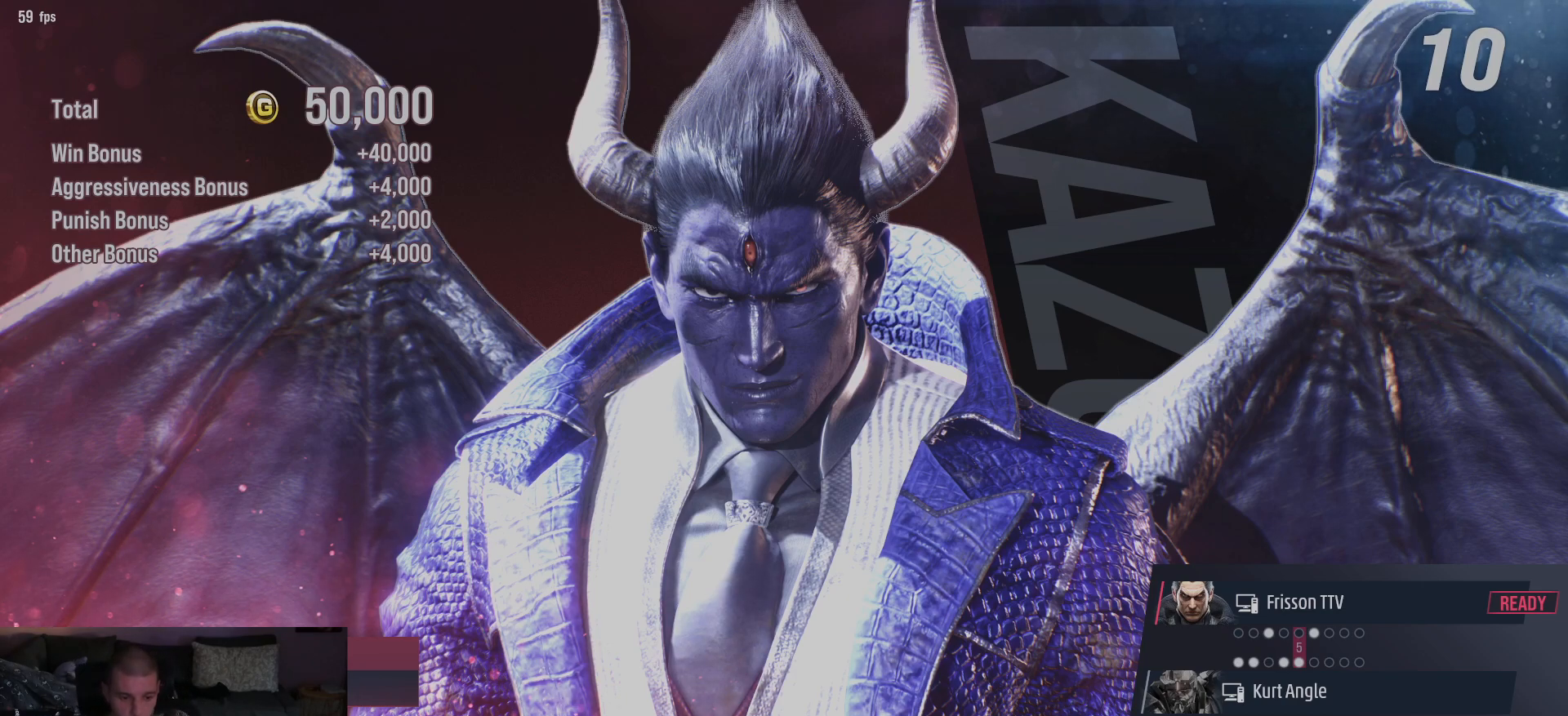
{"buttons": [], "left_stick": "center", "events": [[133, "CROSS", "down"], [217, "CROSS", "up"]]}